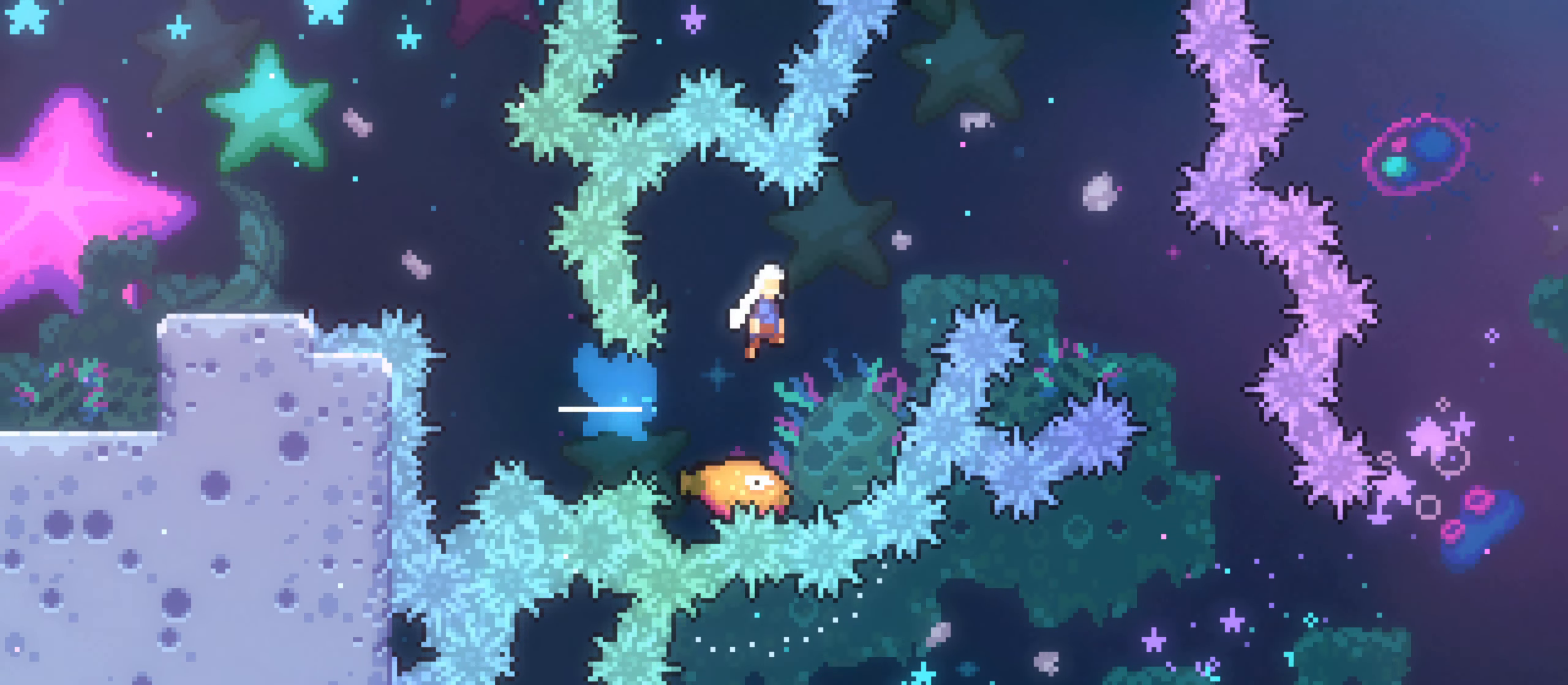
Gameplay with a controller (Xbox layout); each line is a JSON object with the inputs held at the frame after it (dt_ms = milliseconds from this image to that frame). "events" lists button and stick changes between this image and that frame as [ms after this image, input, new state], when the widget could be followed in between. Not read: A DPAD_RIGHT HOME L3 R1 R3.
{"dt_ms": 500, "buttons": [], "left_stick": "up-right", "right_stick": "center", "events": [[17, "left_stick", "up-right"], [217, "DPAD_UP", "down"], [233, "DPAD_UP", "up"]]}
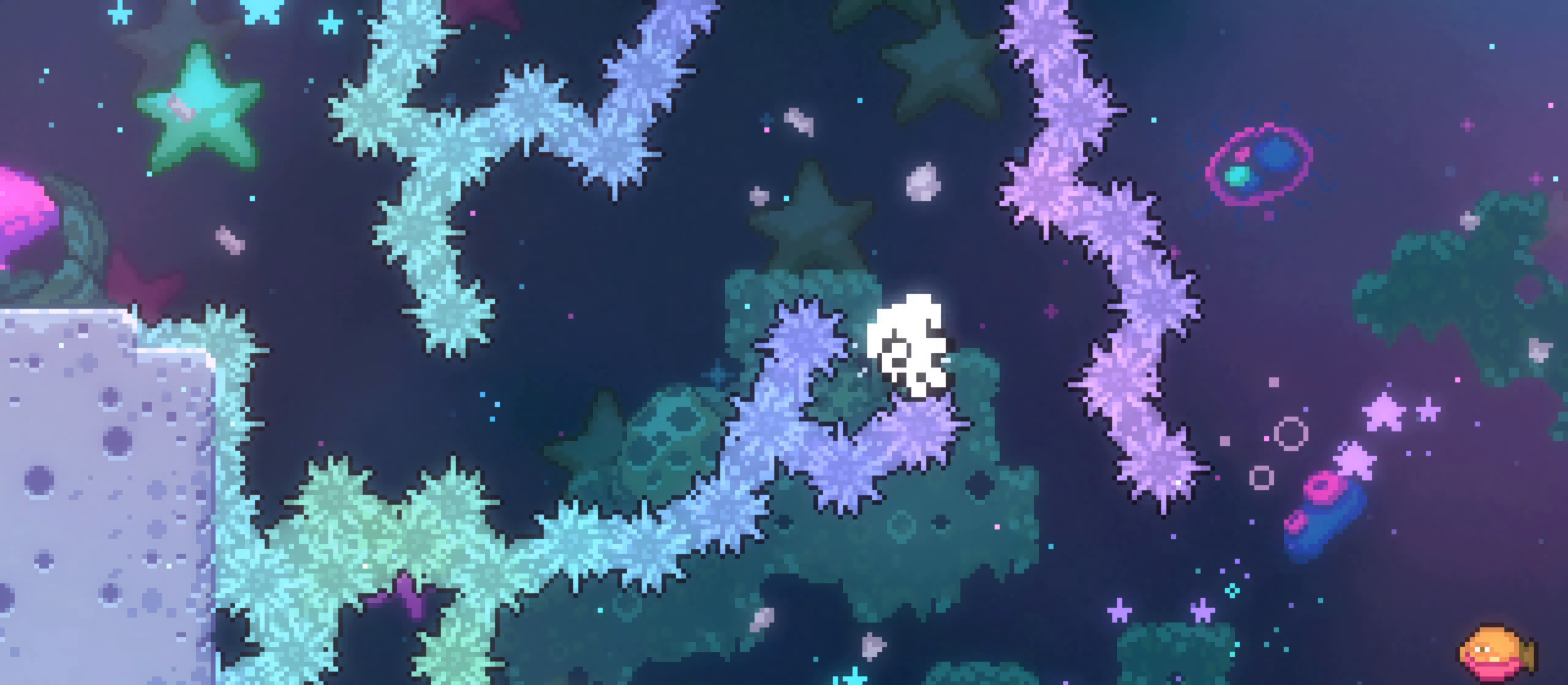
{"dt_ms": 500, "buttons": [], "left_stick": "center", "right_stick": "center", "events": [[100, "left_stick", "up"], [233, "left_stick", "center"]]}
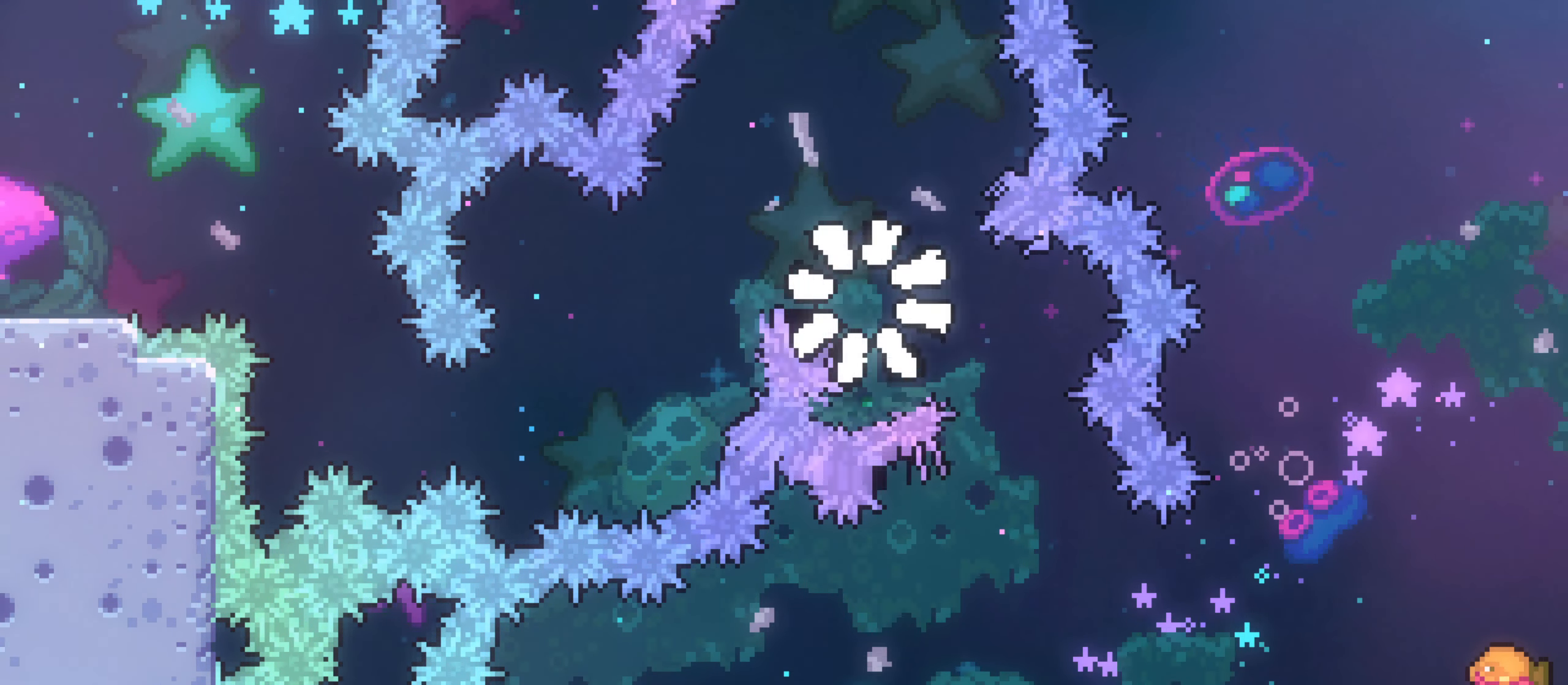
{"dt_ms": 1000, "buttons": [], "left_stick": "center", "right_stick": "center", "events": [[617, "left_stick", "right"], [833, "left_stick", "center"]]}
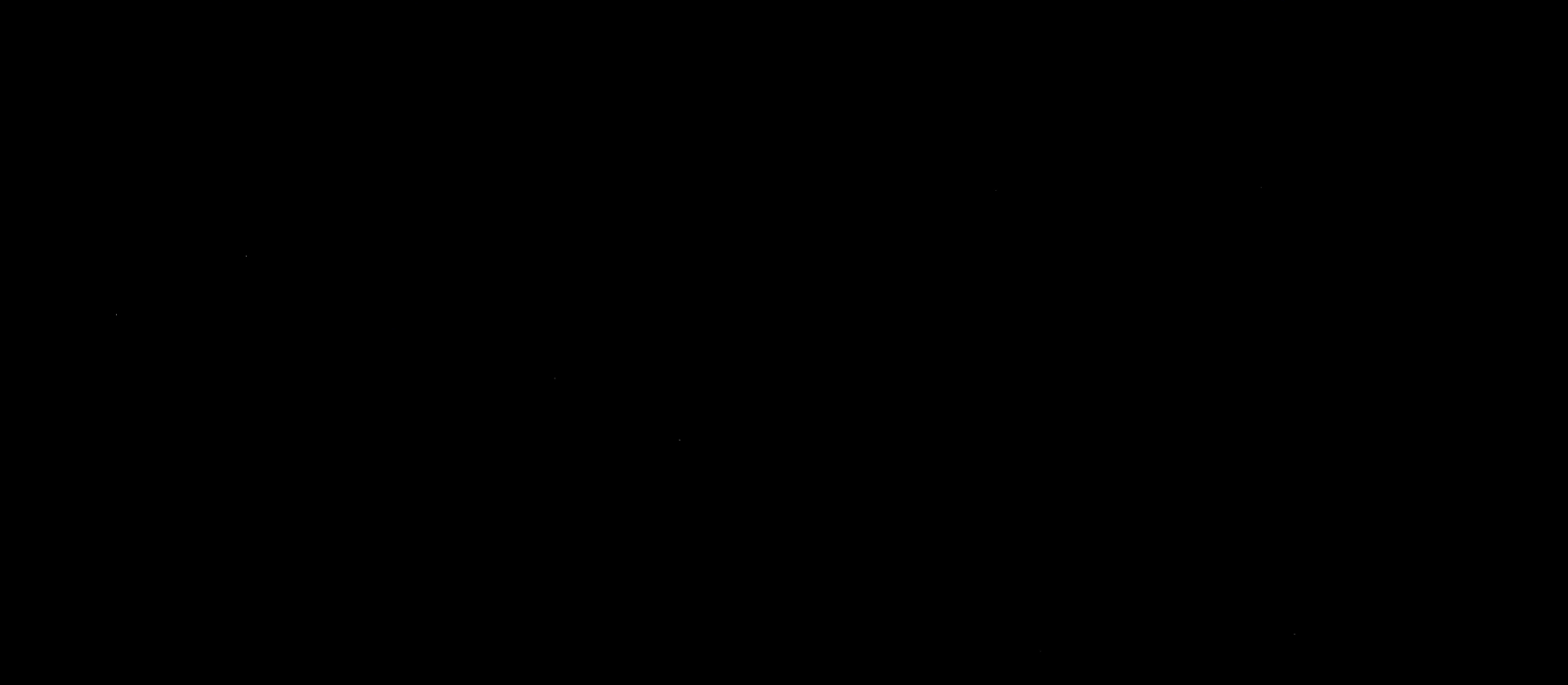
{"dt_ms": 1000, "buttons": [], "left_stick": "right", "right_stick": "center"}
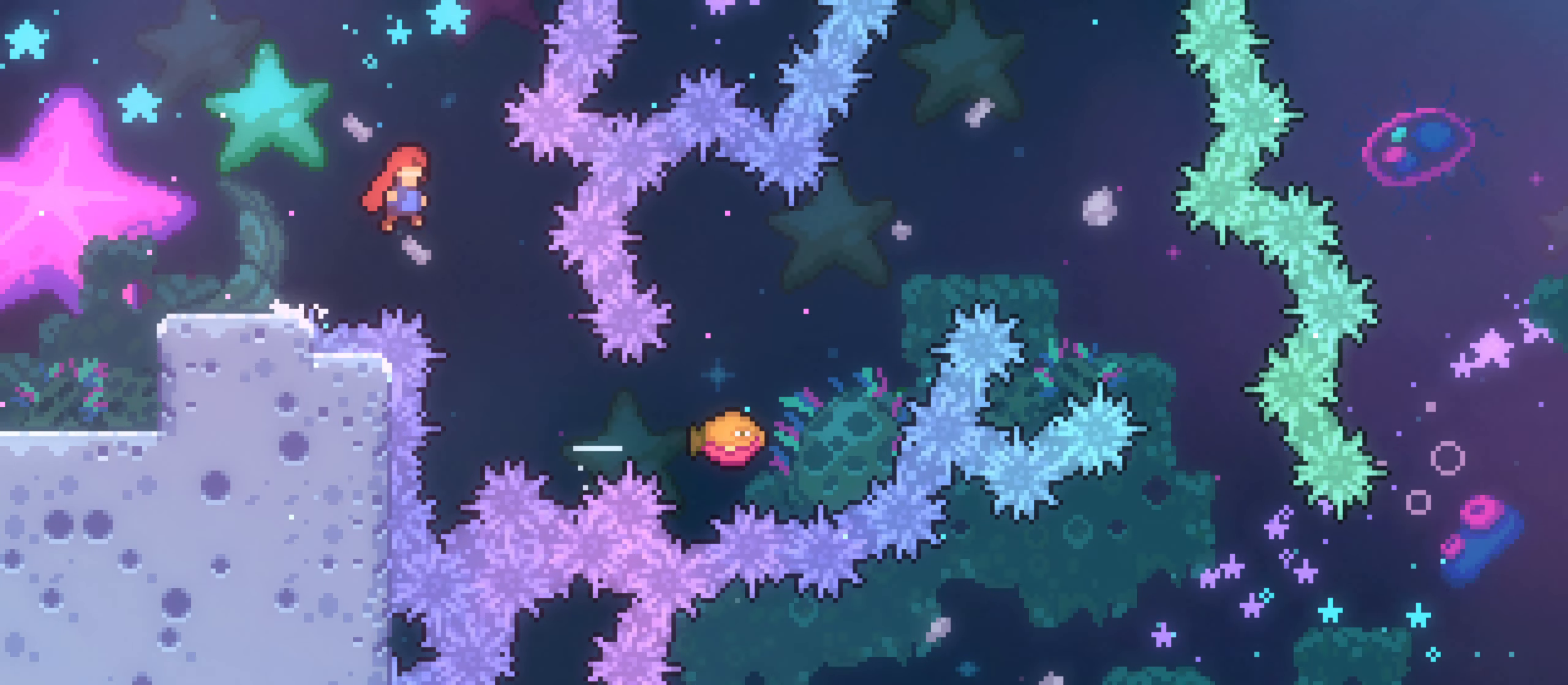
{"dt_ms": 500, "buttons": [], "left_stick": "right", "right_stick": "center"}
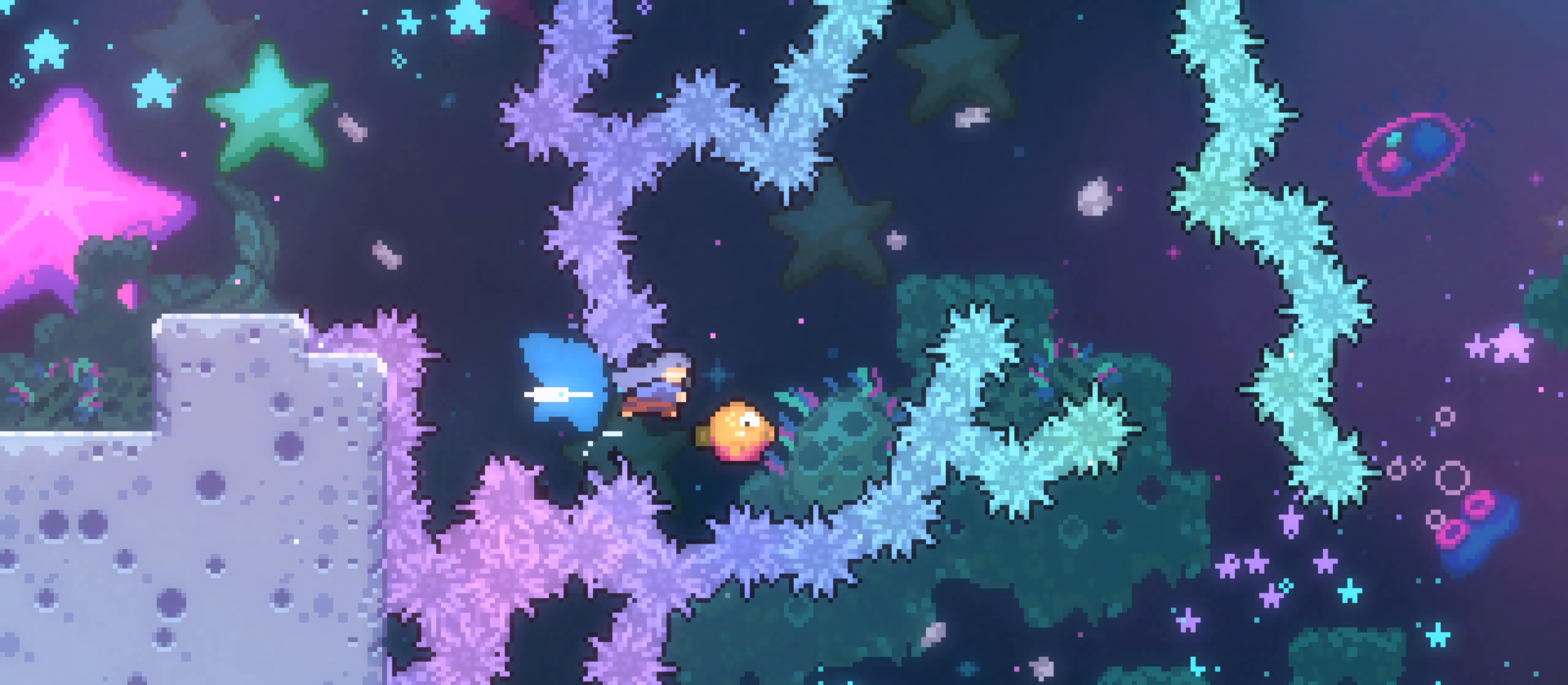
{"dt_ms": 500, "buttons": [], "left_stick": "up", "right_stick": "center", "events": [[150, "left_stick", "up-right"], [300, "left_stick", "up"]]}
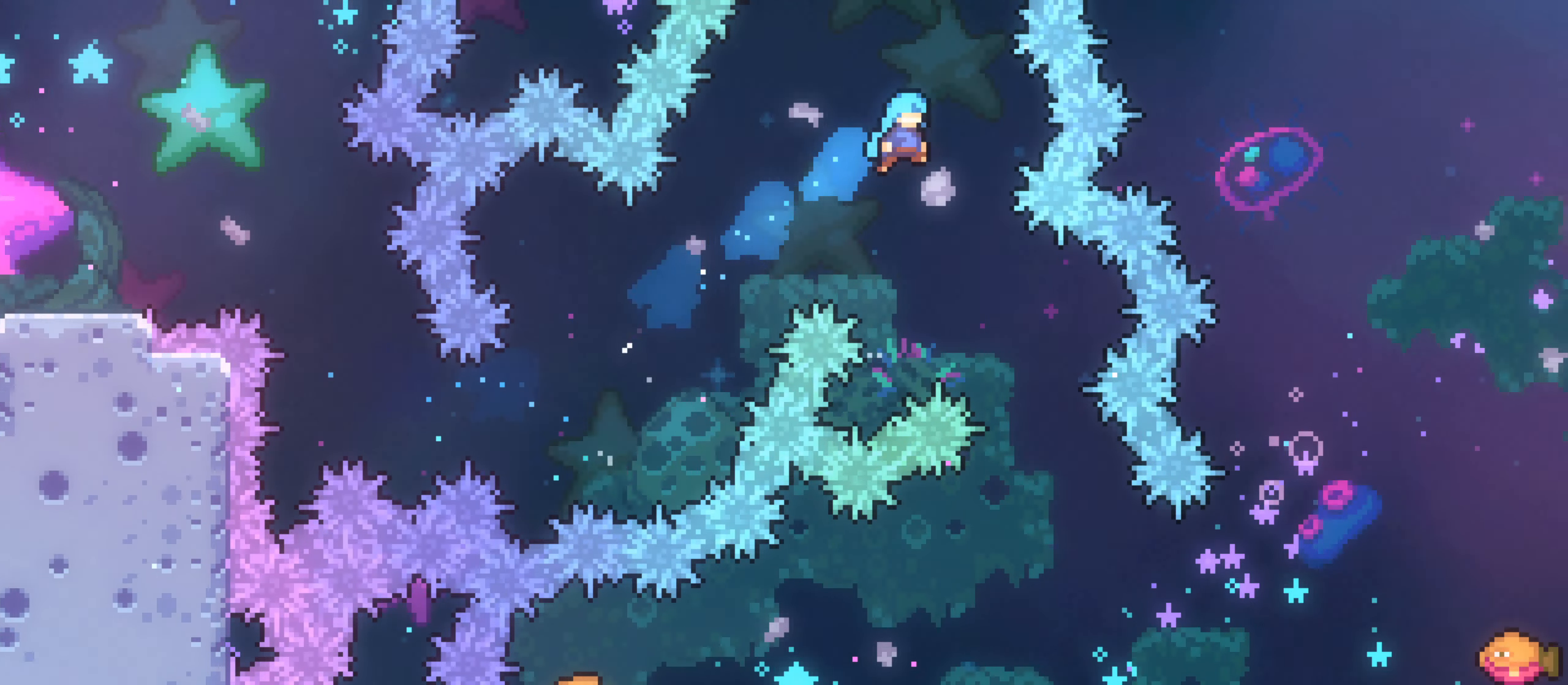
{"dt_ms": 500, "buttons": [], "left_stick": "up-left", "right_stick": "center", "events": [[167, "left_stick", "right"], [417, "left_stick", "up-left"]]}
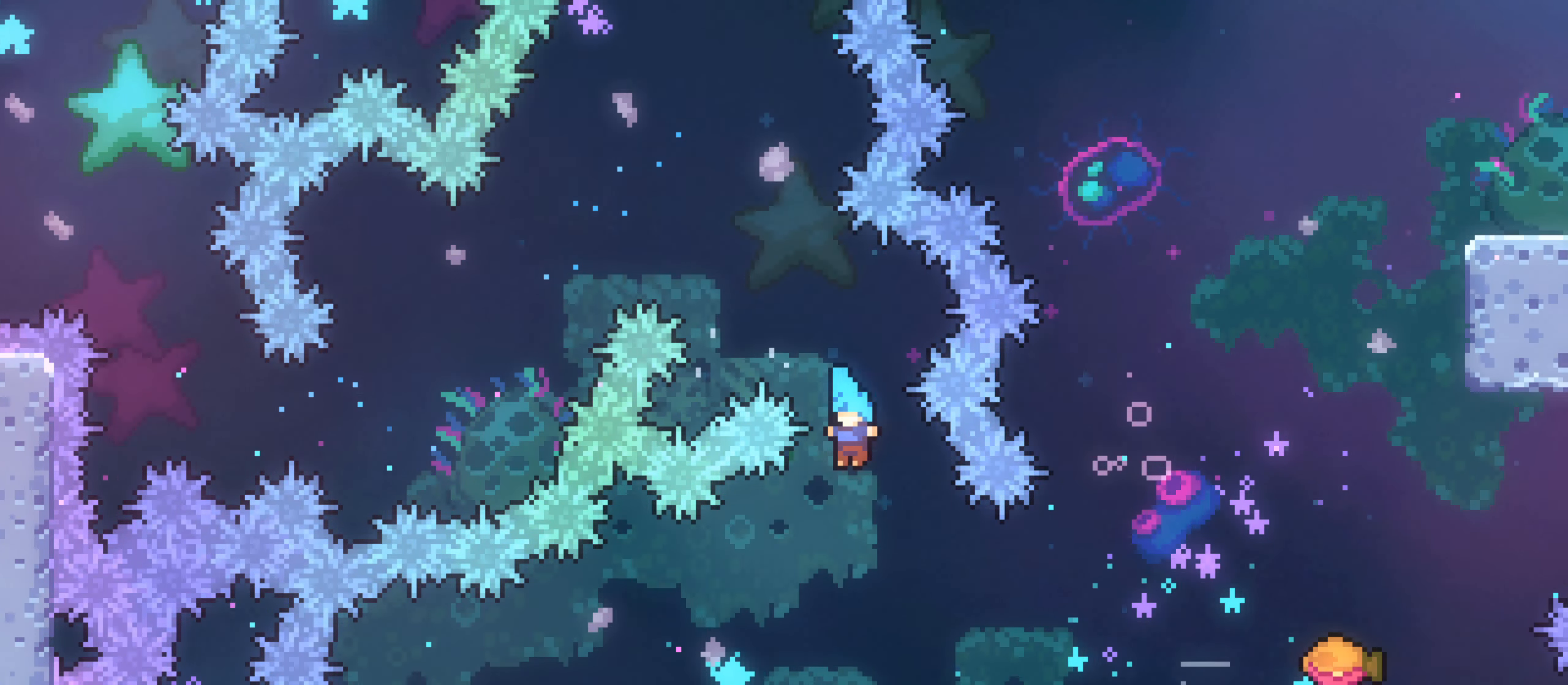
{"dt_ms": 500, "buttons": [], "left_stick": "up-left", "right_stick": "center"}
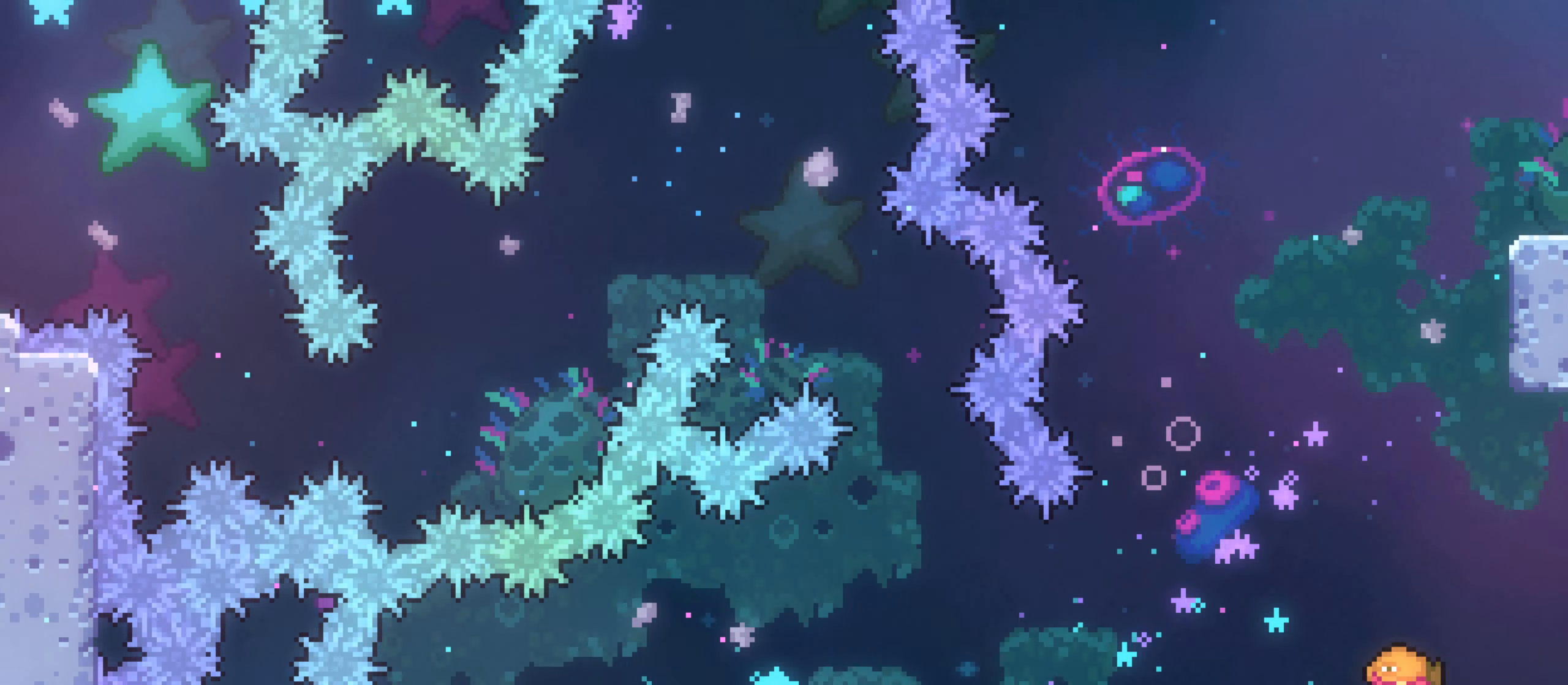
{"dt_ms": 1000, "buttons": [], "left_stick": "center", "right_stick": "center", "events": [[333, "SELECT", "down"], [433, "left_stick", "center"], [600, "SELECT", "up"]]}
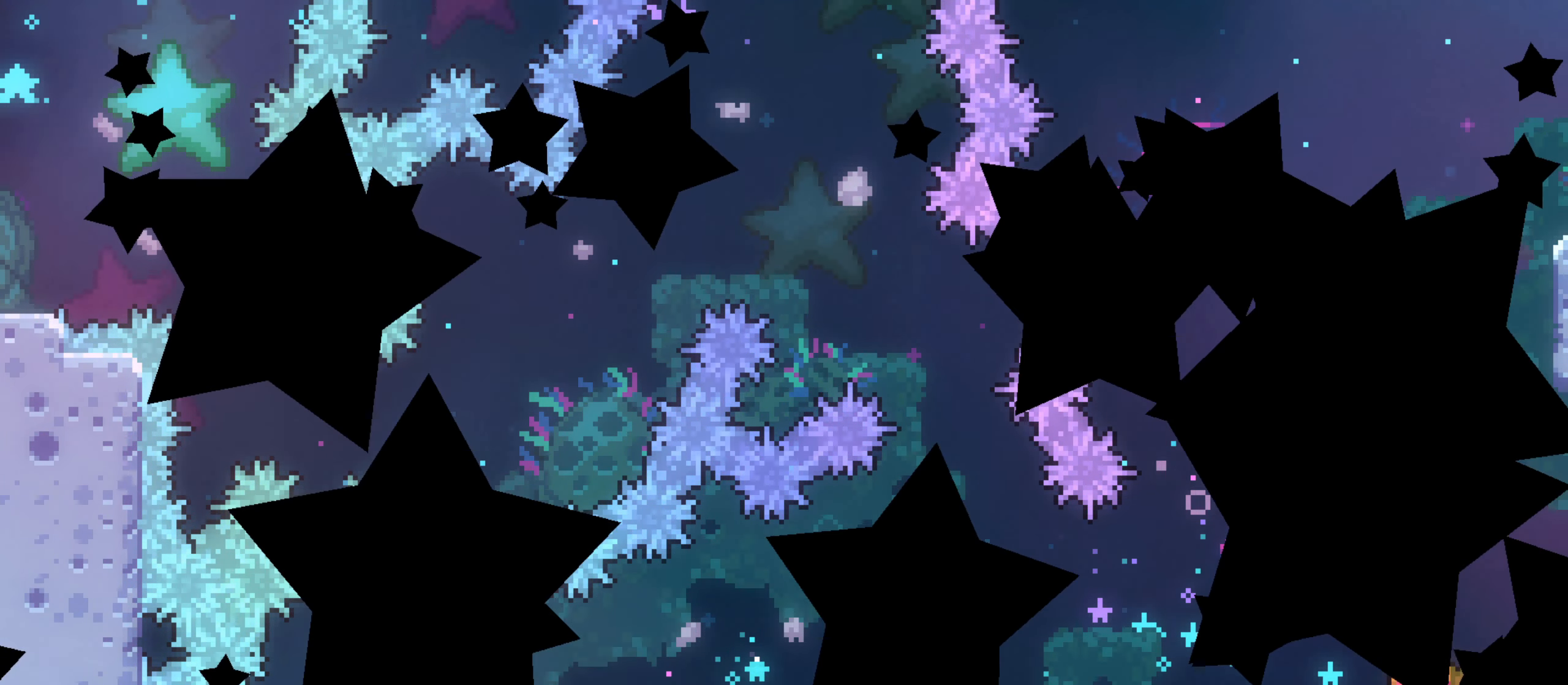
{"dt_ms": 500, "buttons": [], "left_stick": "center", "right_stick": "center", "events": []}
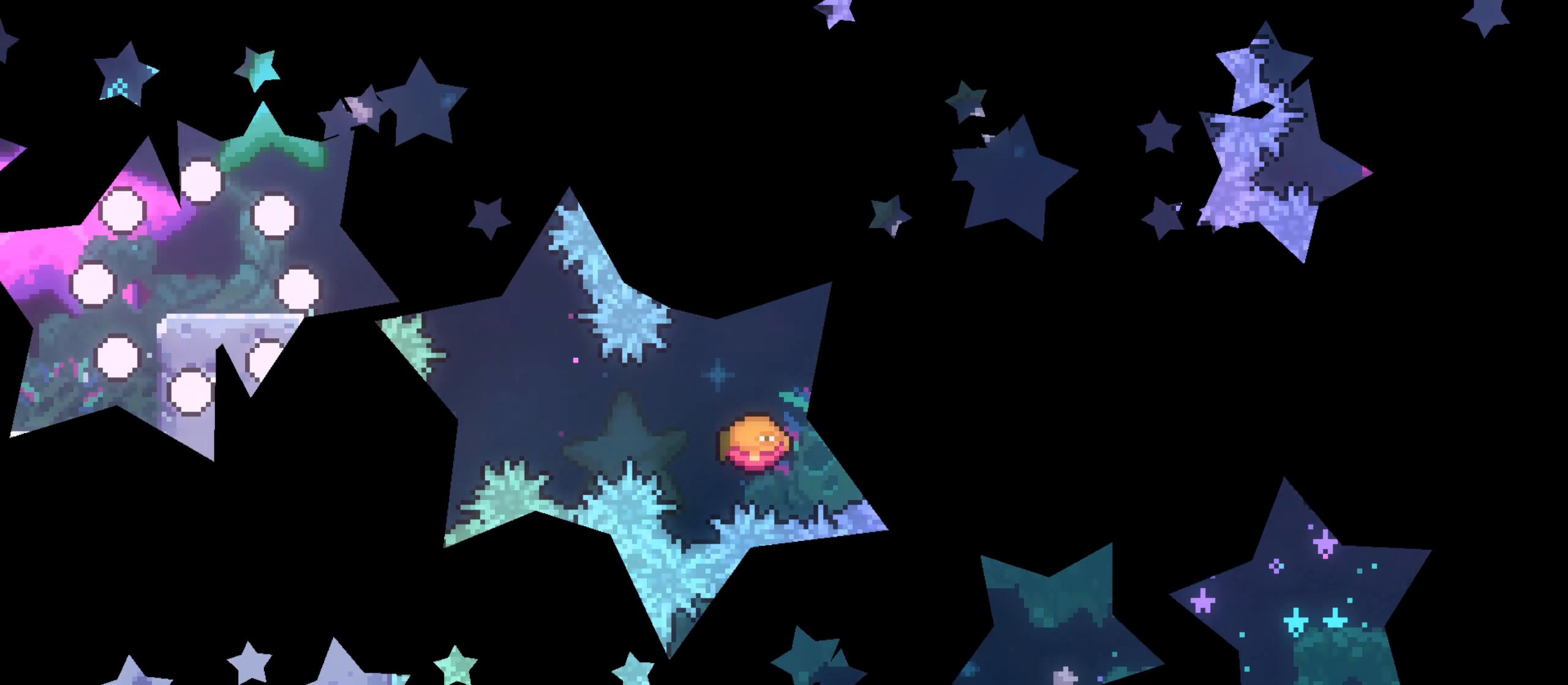
{"dt_ms": 500, "buttons": [], "left_stick": "right", "right_stick": "center", "events": [[117, "left_stick", "right"]]}
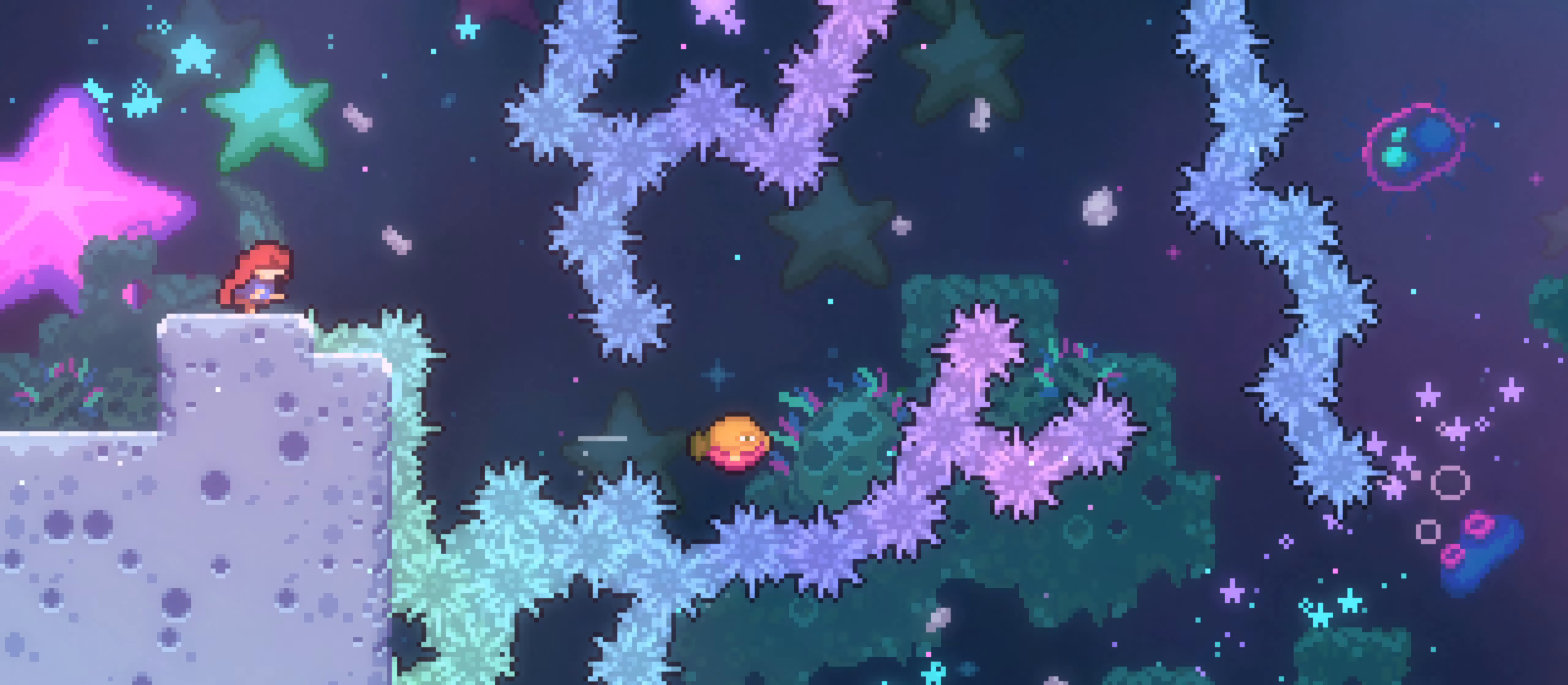
{"dt_ms": 500, "buttons": [], "left_stick": "right", "right_stick": "center", "events": [[150, "X", "down"], [350, "X", "up"]]}
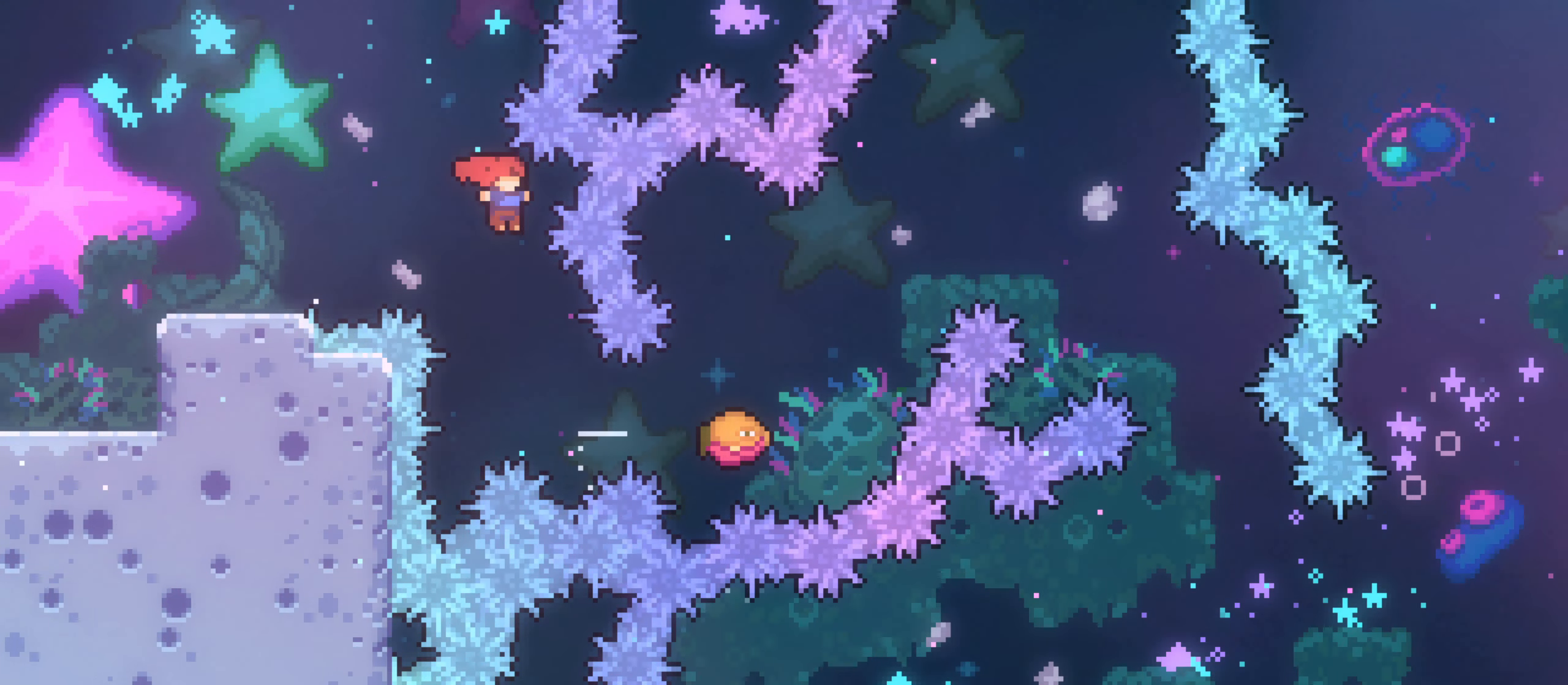
{"dt_ms": 500, "buttons": [], "left_stick": "up-right", "right_stick": "center", "events": [[483, "left_stick", "up-right"]]}
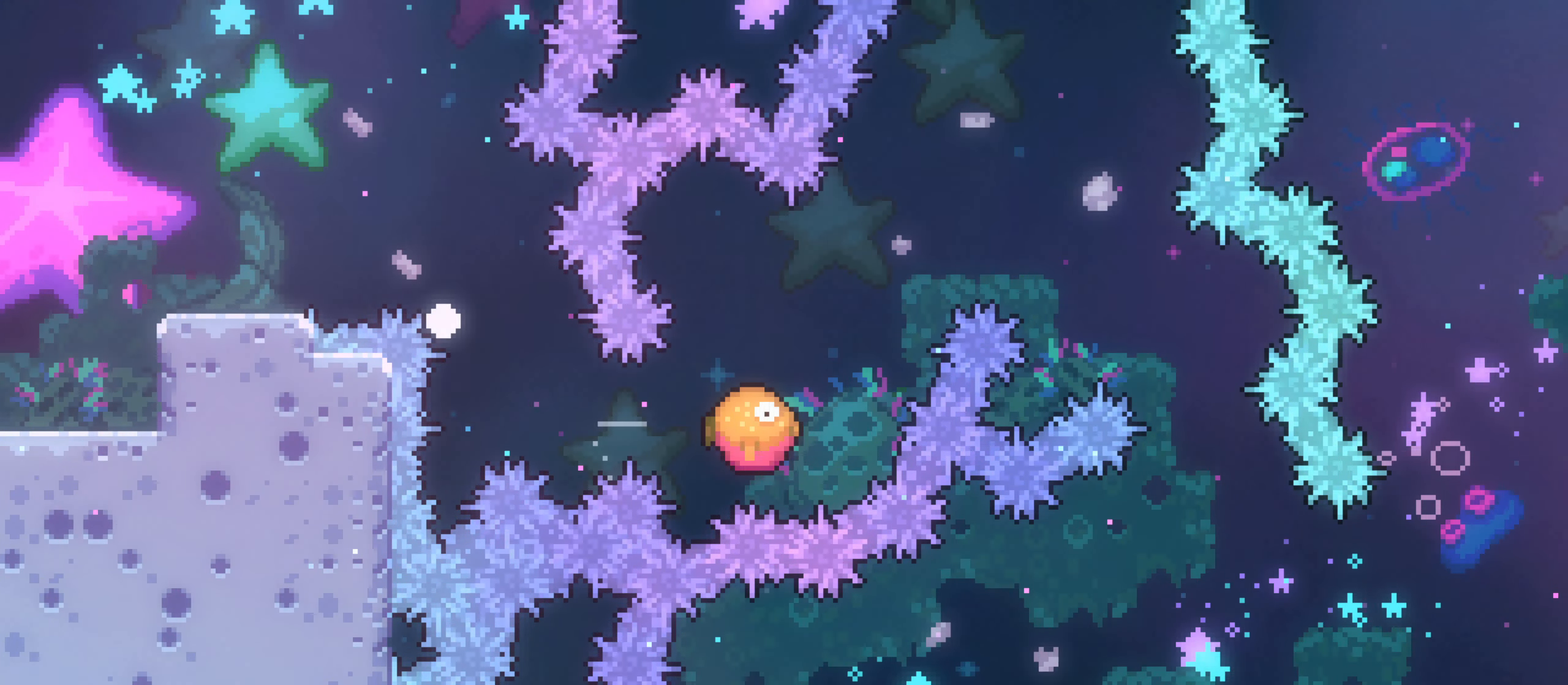
{"dt_ms": 1000, "buttons": [], "left_stick": "right", "right_stick": "center"}
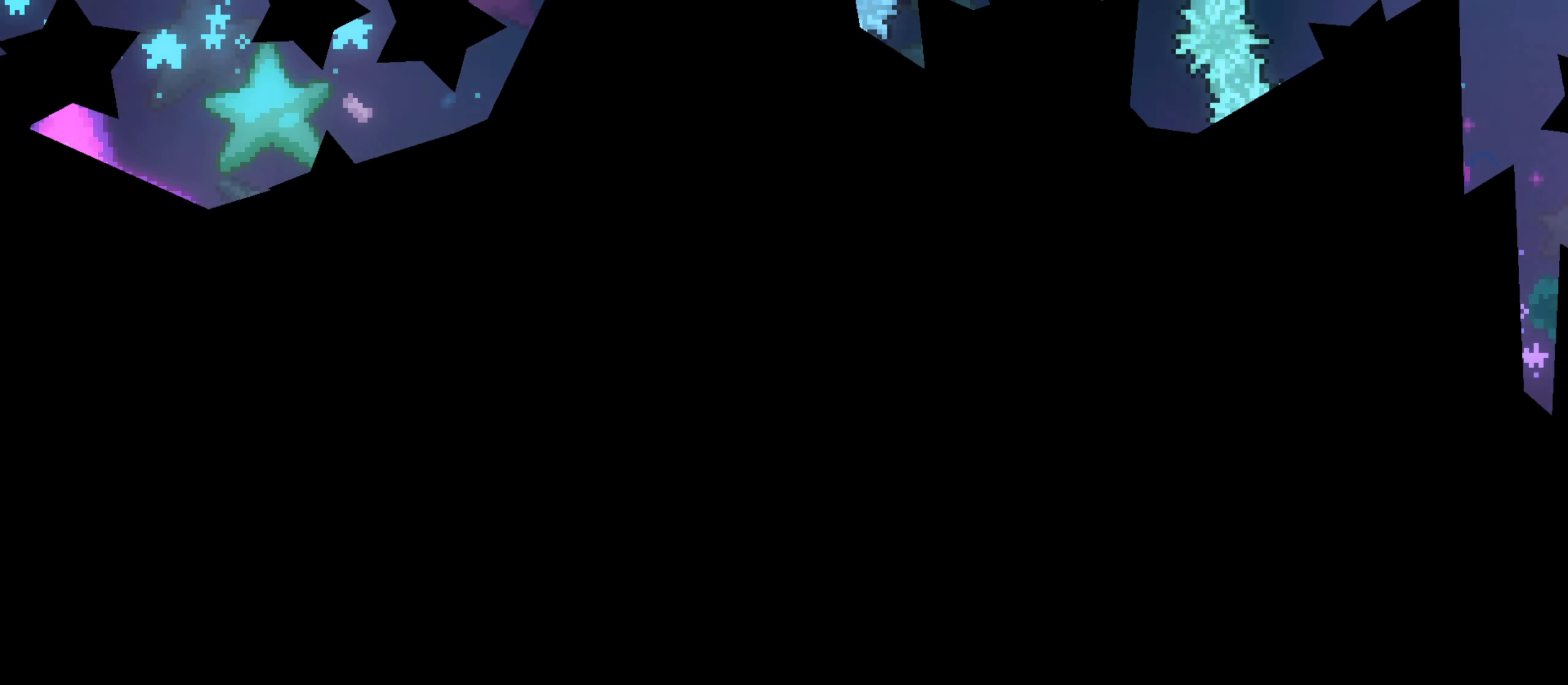
{"dt_ms": 500, "buttons": [], "left_stick": "right", "right_stick": "center", "events": []}
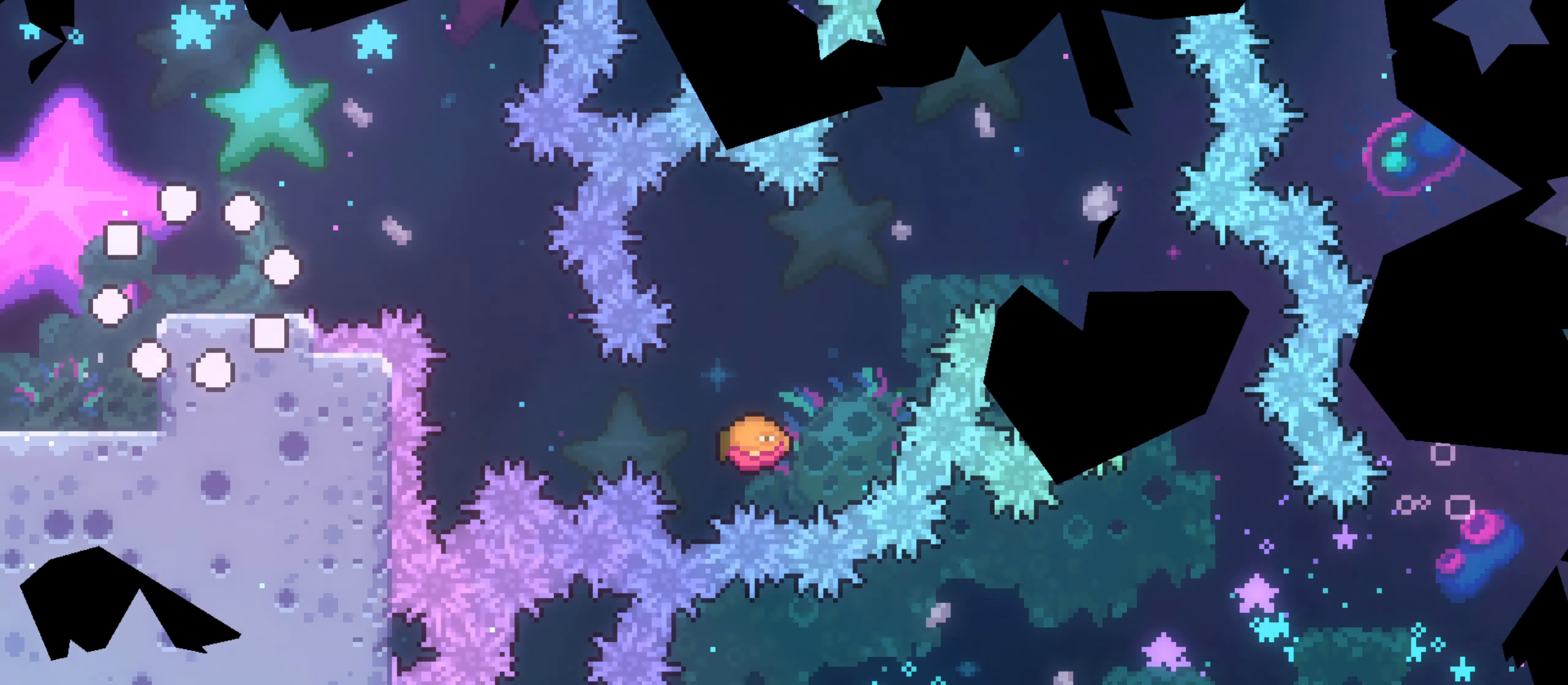
{"dt_ms": 500, "buttons": [], "left_stick": "right", "right_stick": "center", "events": []}
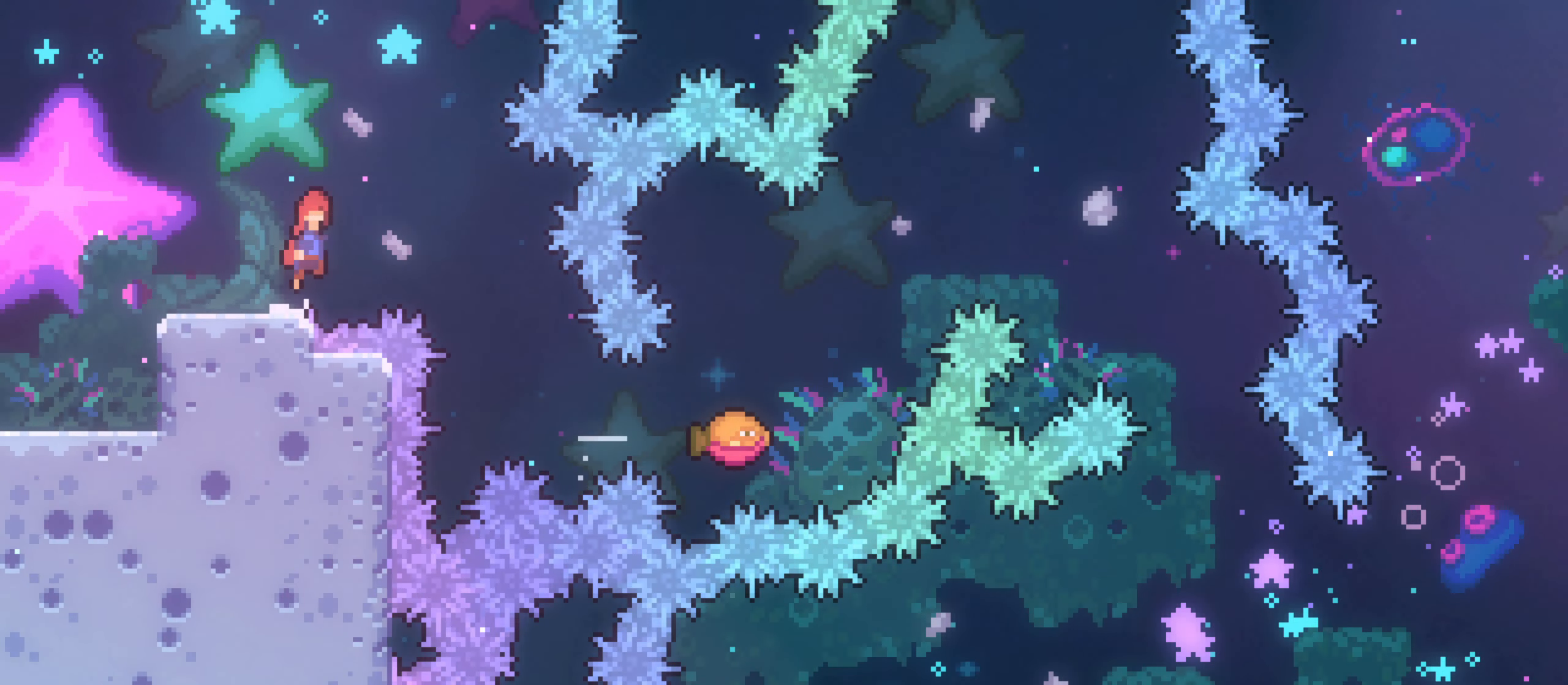
{"dt_ms": 1000, "buttons": [], "left_stick": "up-right", "right_stick": "center", "events": [[467, "Y", "down"], [600, "Y", "up"], [817, "left_stick", "up-right"]]}
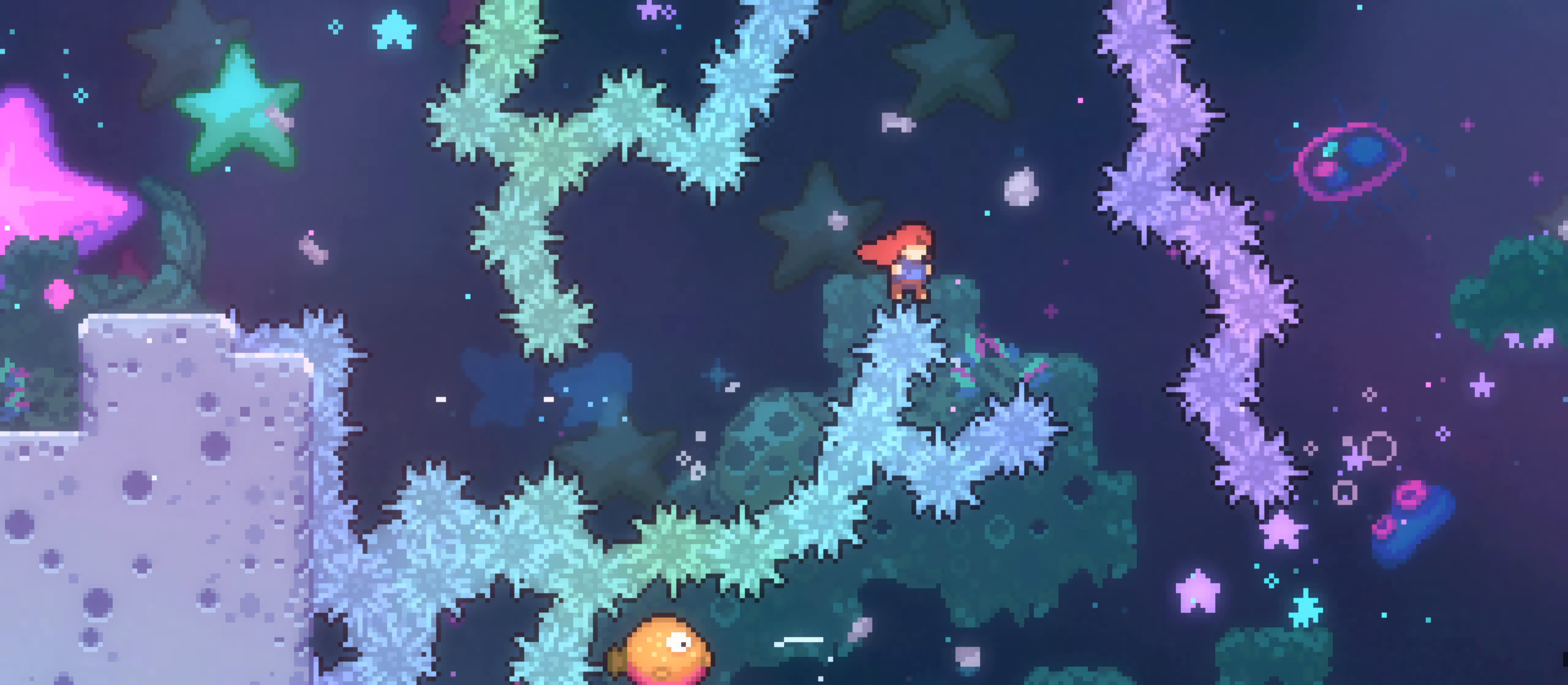
{"dt_ms": 500, "buttons": [], "left_stick": "up-left", "right_stick": "center", "events": [[283, "left_stick", "up"], [383, "left_stick", "up-left"]]}